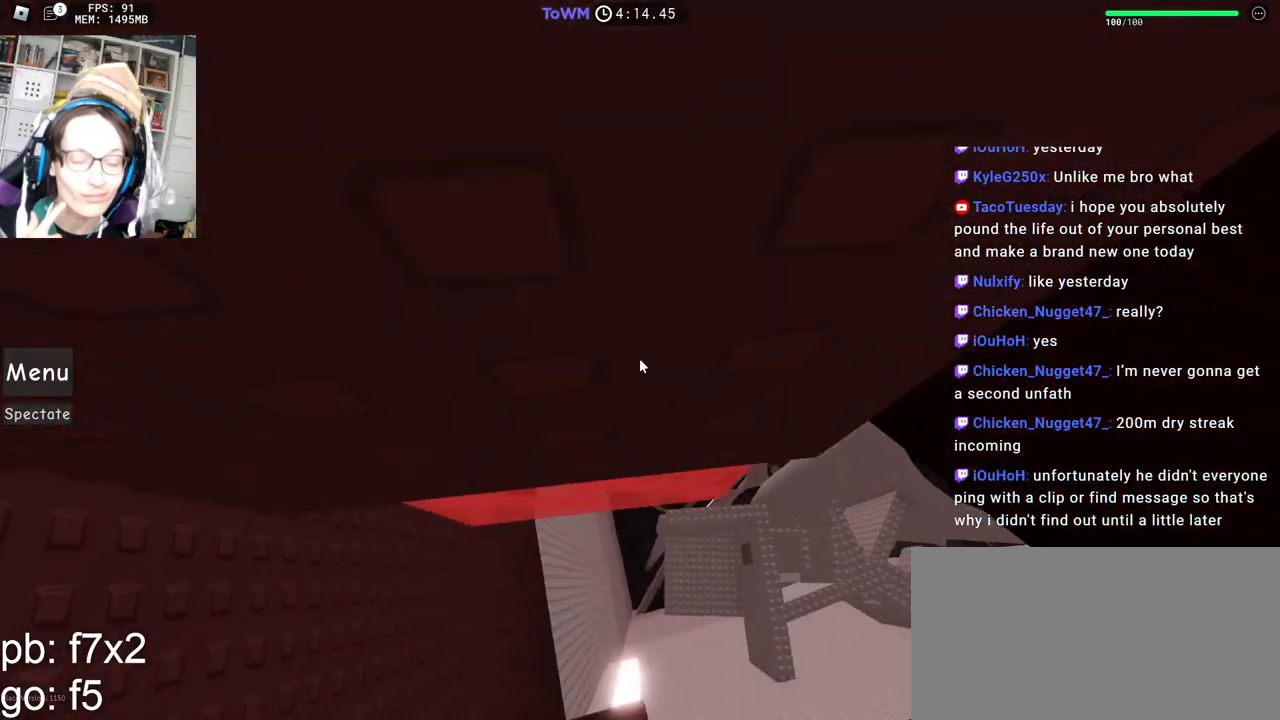
Gameplay with keyboard and mouse; each line is a JSON object with the keys and mouse buttons held at the frame after it. "events" lists presses ("down") and releases ("up") of "a", "ctrl", "d", "e", "q", "s", "shift", "space", "w", "mouse_left", "mouse_wheel", "mouse_right", "mouse_mb4" and "mouse_mb5" between this image and that frame as [ms after this image, input, new state], when the widget could be followed in between. "mouse_left", "mouse_wheel", "mouse_right", "mouse_mb4", "mouse_mb5" = the "left", "wheel", "right", "mb4", "mb5" buttons of the "mouse" list. No other keys are recorded. "wheel" means that the mouse wheel is clicked or scrolled. Mouse movement is not recorded.
{"keys": ["d", "w"], "mouse": ["right"], "events": [[50, "d", "up"], [250, "d", "down"], [284, "d", "up"], [467, "d", "down"]]}
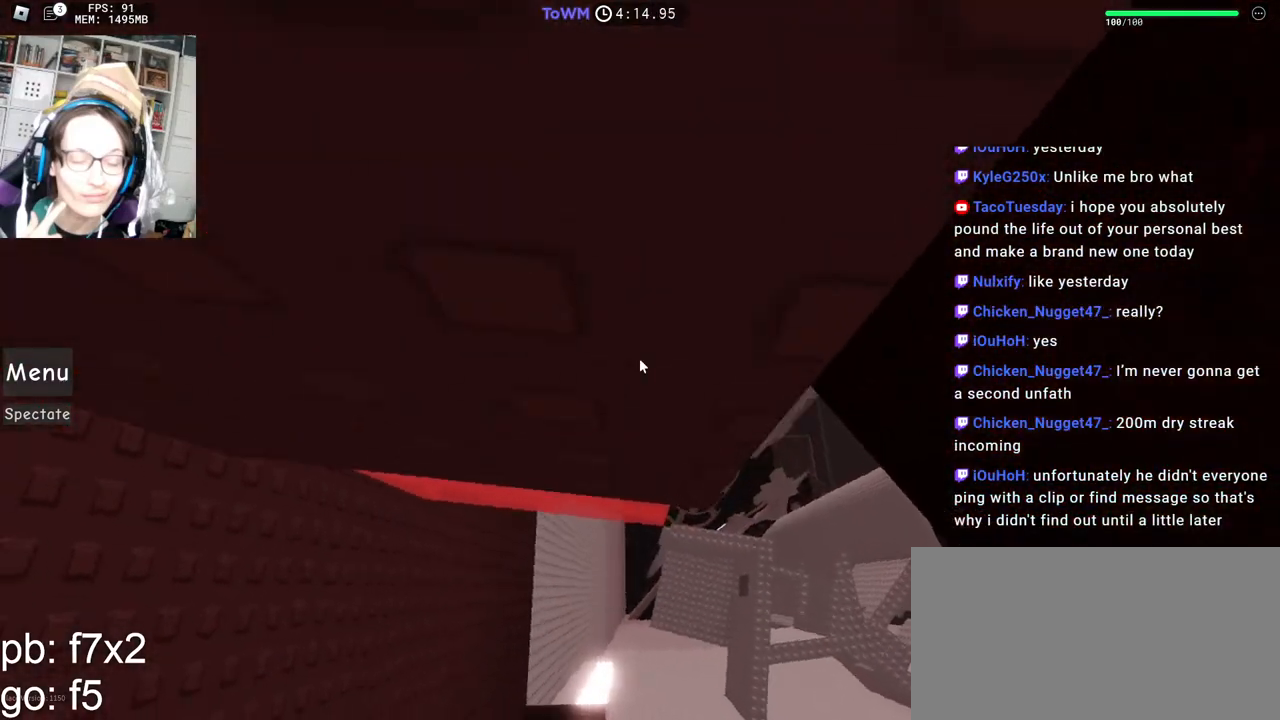
{"keys": ["d", "w"], "mouse": ["right"], "events": []}
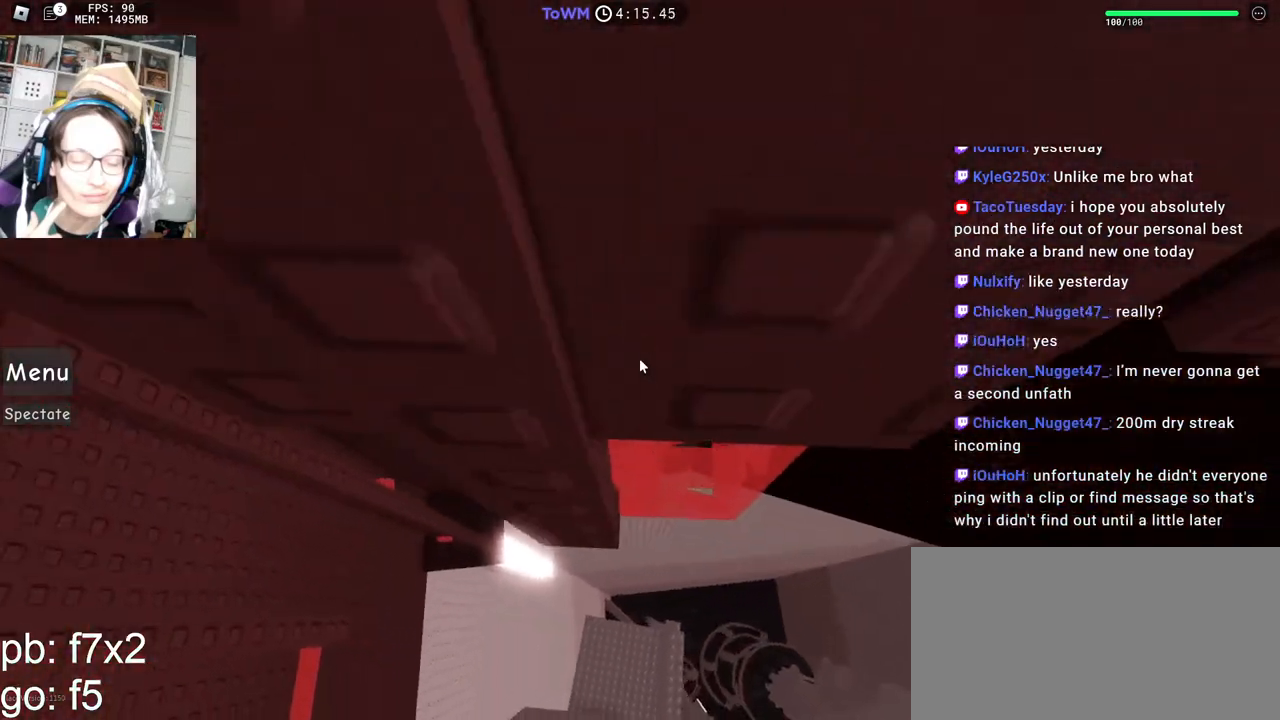
{"keys": ["w"], "mouse": ["right"], "events": [[50, "d", "up"], [250, "d", "down"], [317, "d", "up"]]}
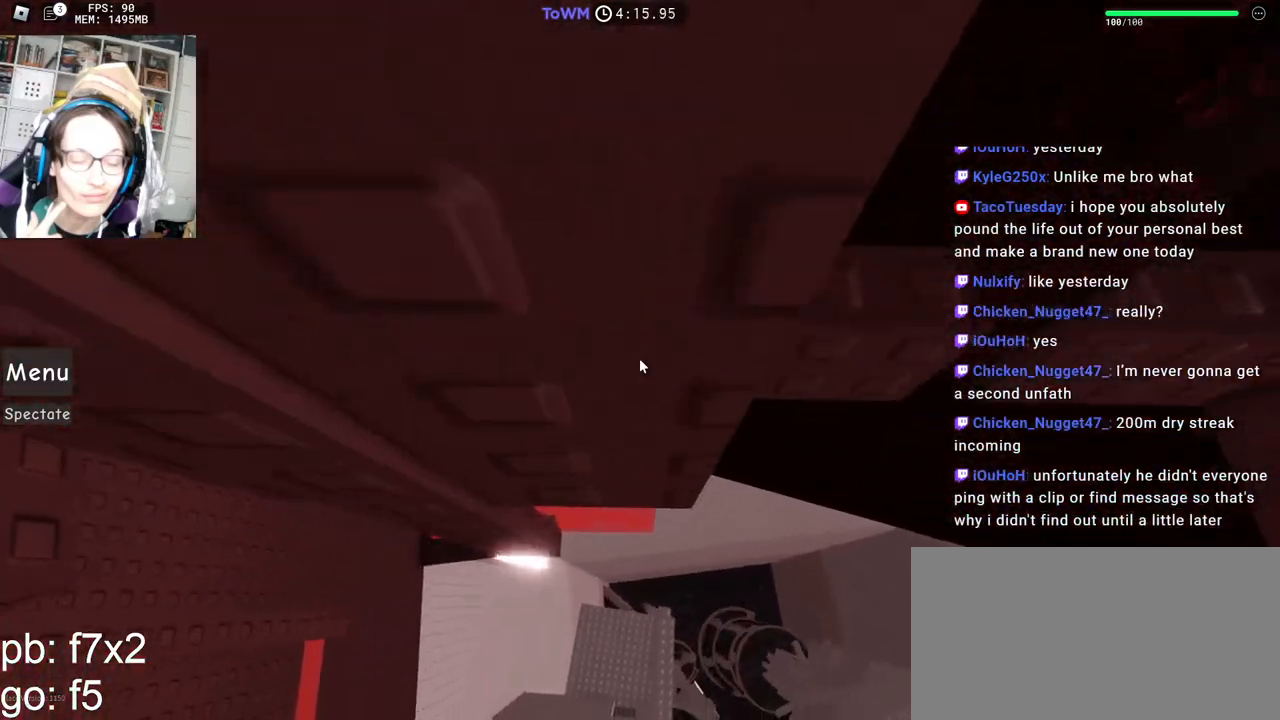
{"keys": ["d", "w"], "mouse": ["right"], "events": [[150, "d", "down"]]}
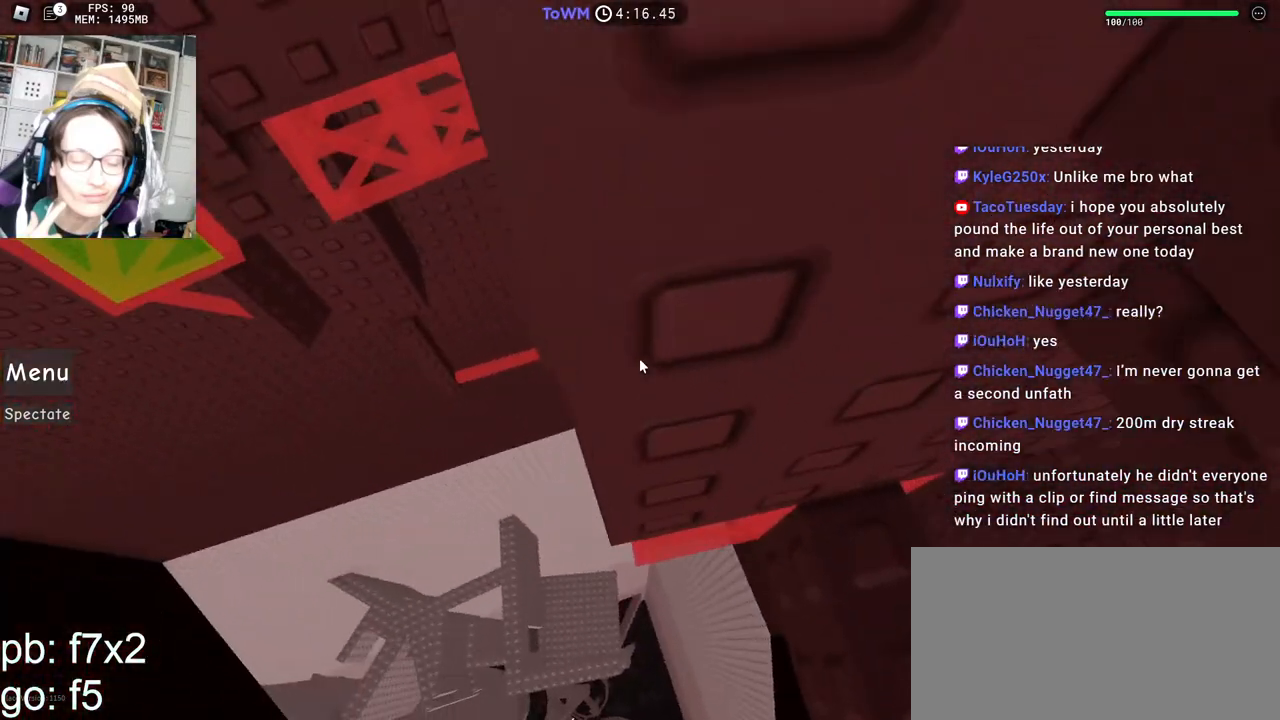
{"keys": ["s"], "mouse": ["right"], "events": [[50, "d", "up"], [67, "w", "up"], [184, "s", "down"], [250, "s", "up"], [350, "s", "down"], [400, "s", "up"], [500, "s", "down"]]}
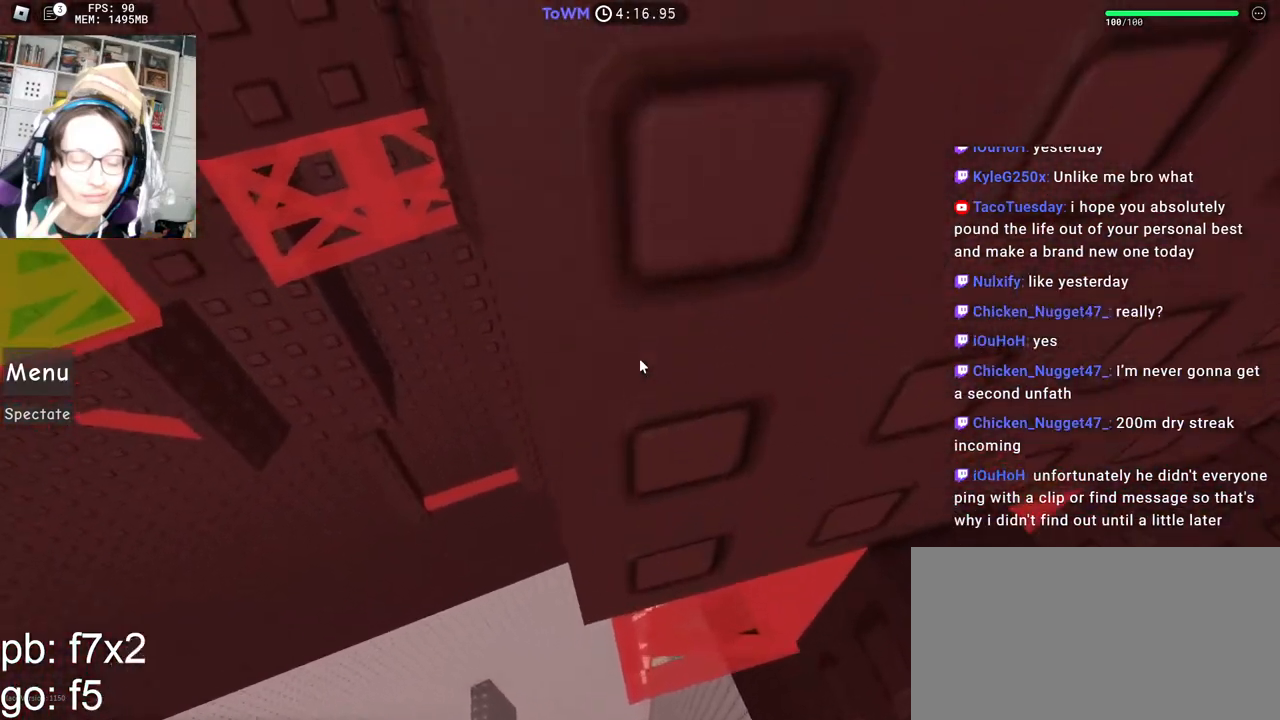
{"keys": [], "mouse": ["right"], "events": [[34, "s", "up"], [134, "s", "down"], [184, "s", "up"], [317, "d", "down"], [367, "w", "down"], [417, "d", "up"], [450, "w", "up"]]}
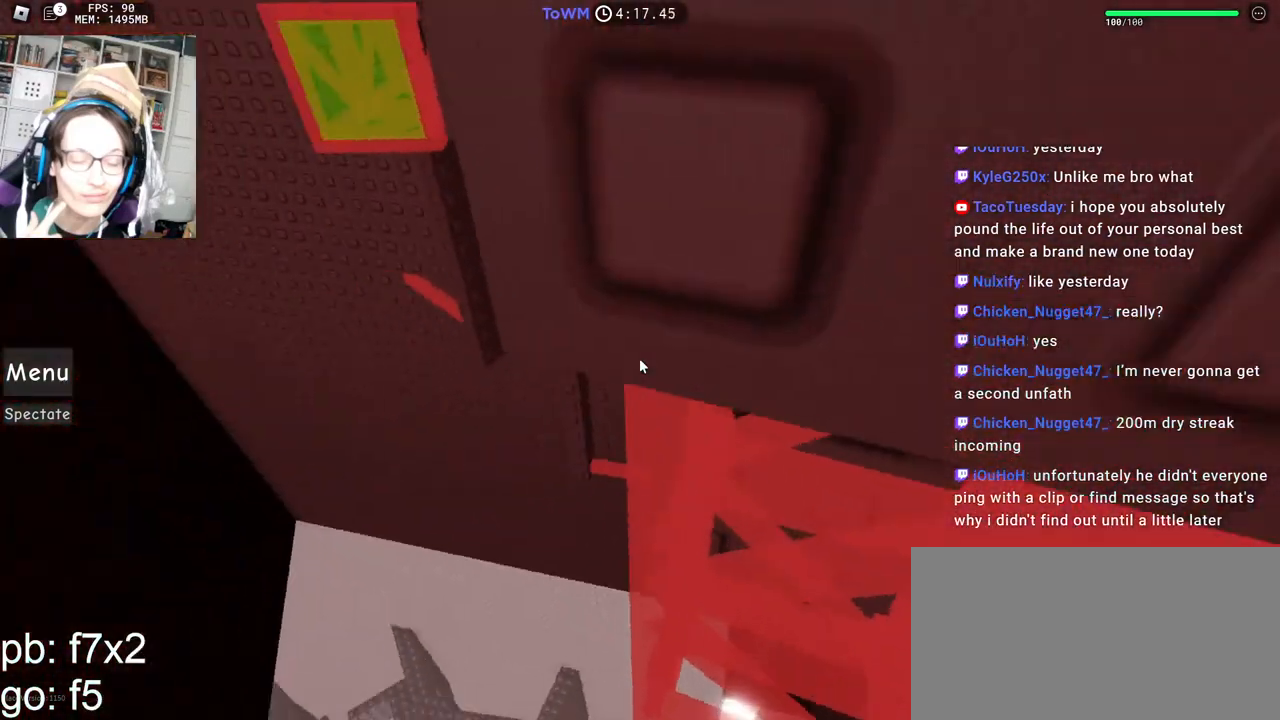
{"keys": [], "mouse": ["right"], "events": [[34, "d", "down"], [84, "w", "down"], [117, "d", "up"], [150, "w", "up"], [400, "w", "down"], [467, "w", "up"]]}
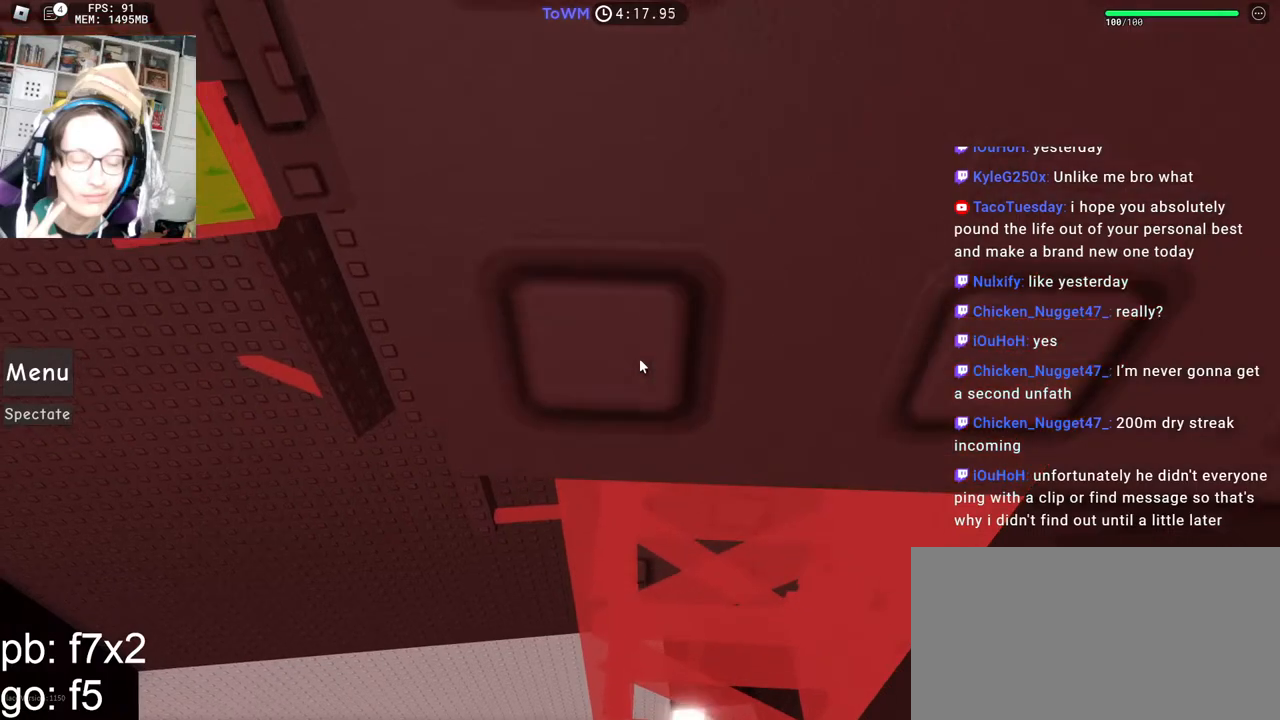
{"keys": [], "mouse": ["right"], "events": []}
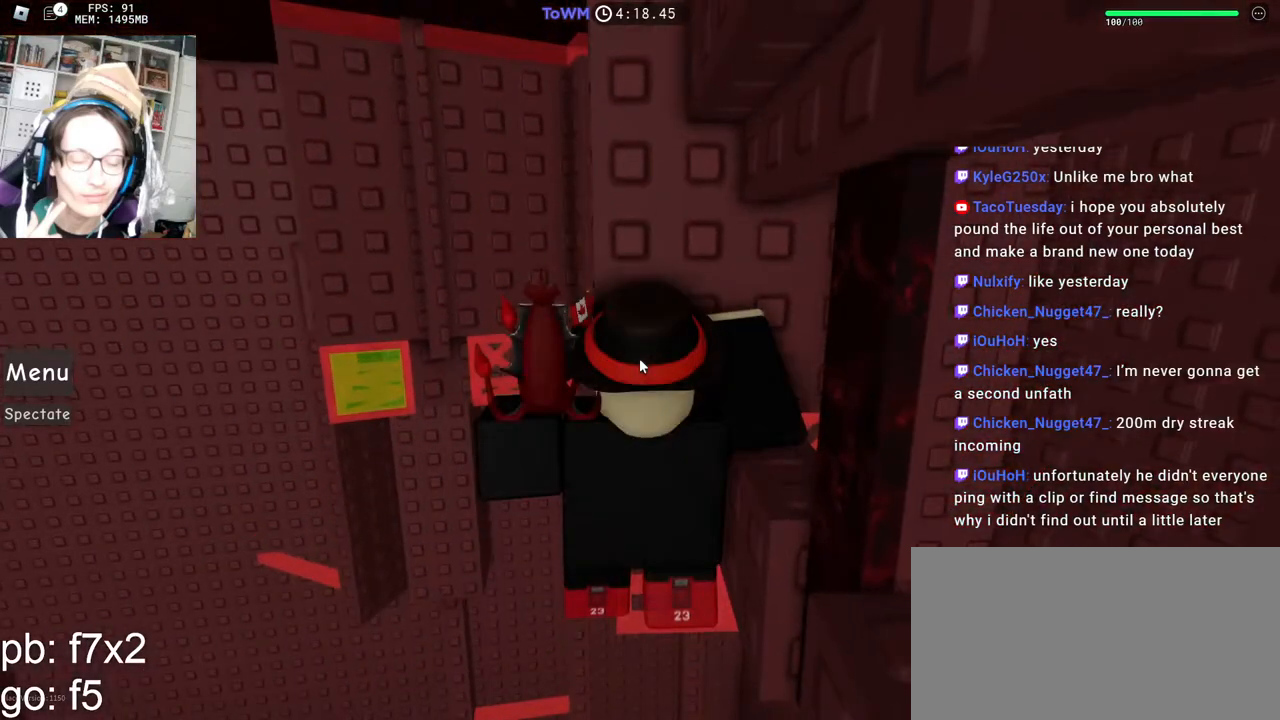
{"keys": [], "mouse": ["right"], "events": [[384, "w", "down"], [417, "w", "up"]]}
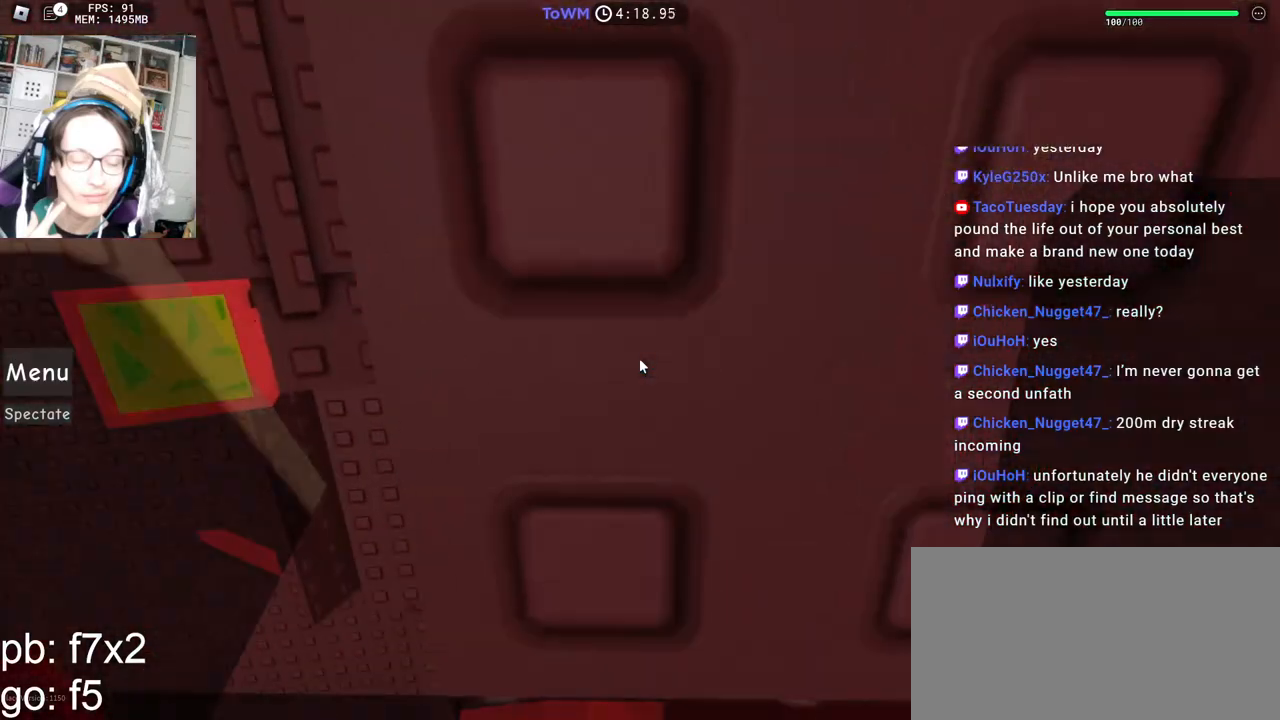
{"keys": ["w"], "mouse": ["right"], "events": [[500, "w", "down"]]}
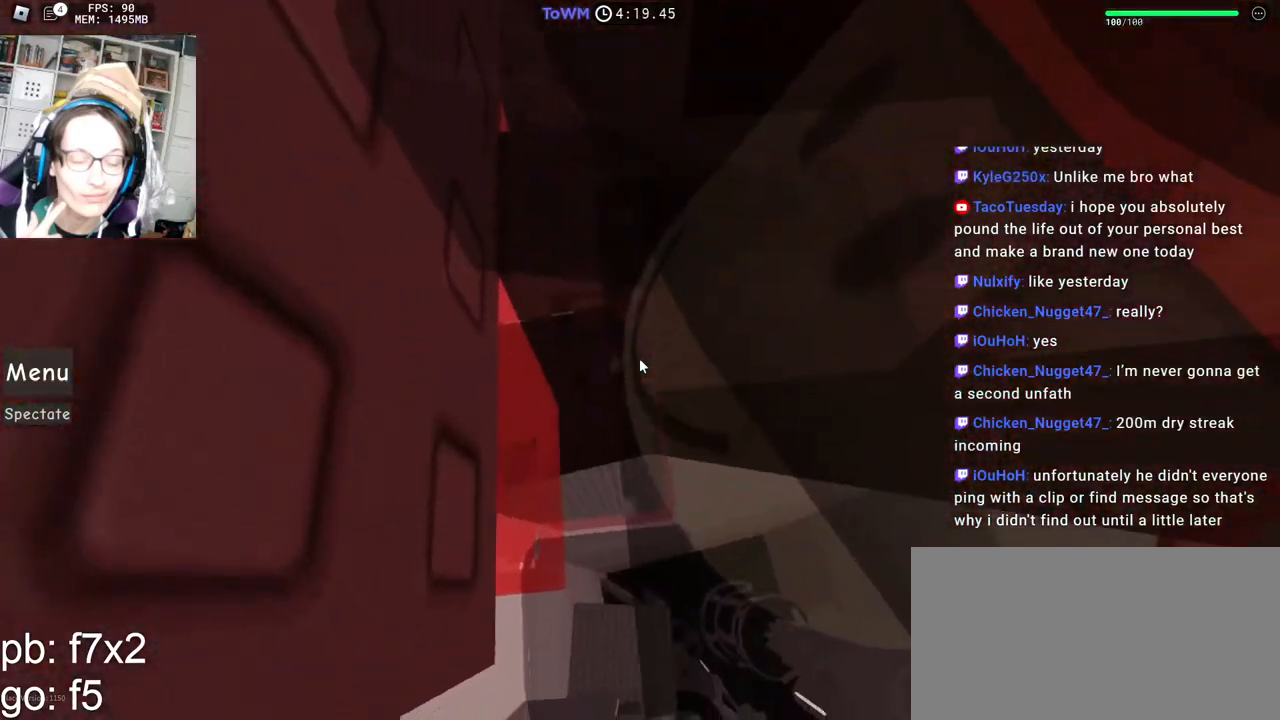
{"keys": [], "mouse": ["right"], "events": [[117, "shift", "down"], [200, "shift", "up"], [267, "shift", "down"], [450, "shift", "up"], [467, "w", "up"]]}
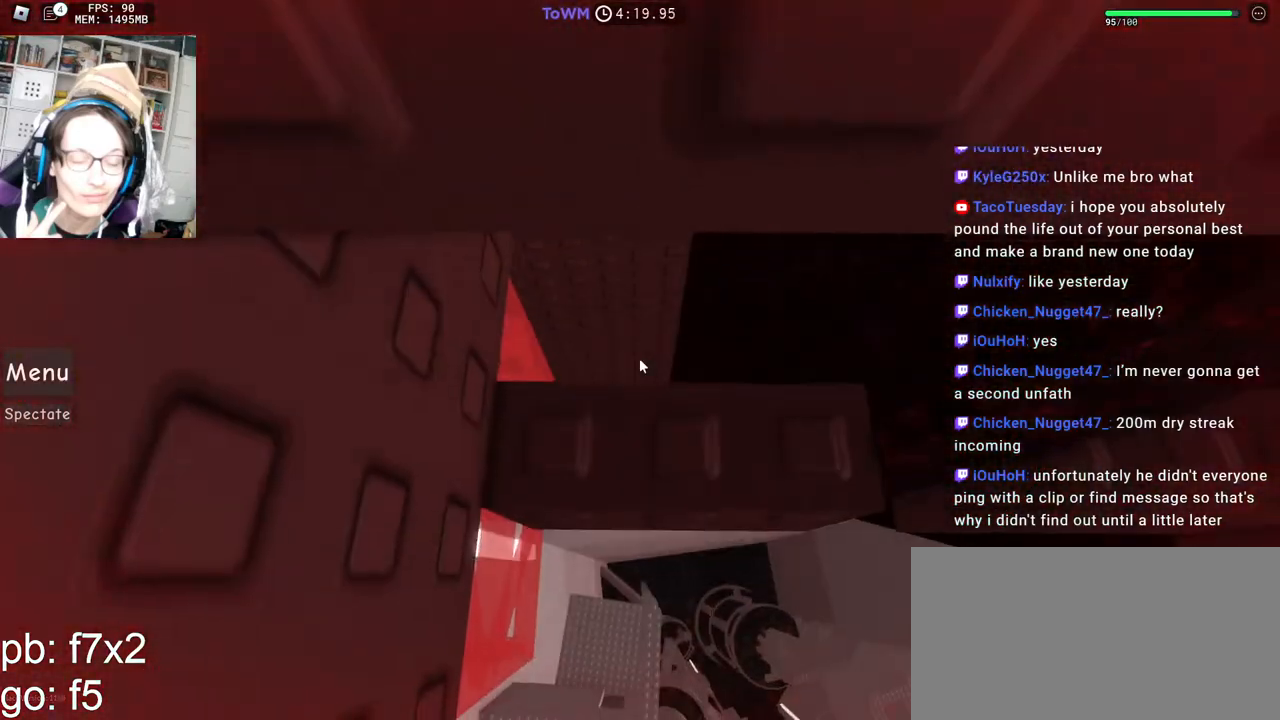
{"keys": ["w"], "mouse": ["right"], "events": [[334, "w", "down"]]}
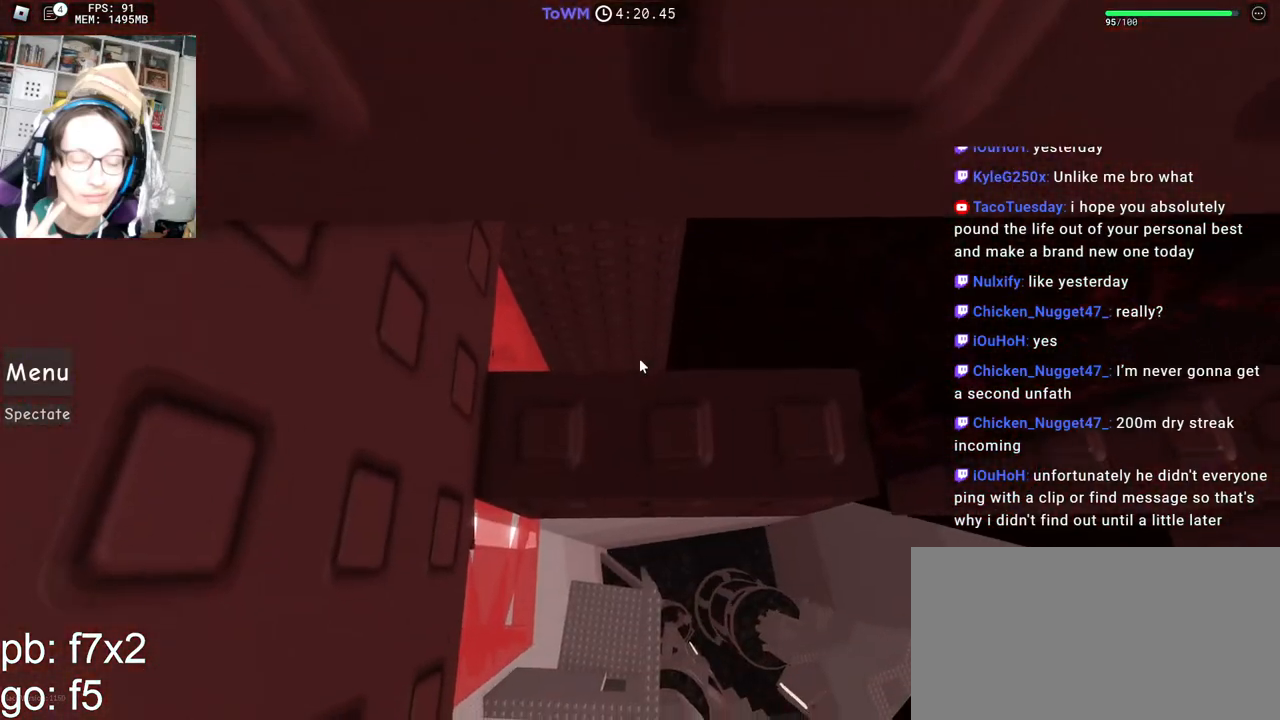
{"keys": [], "mouse": ["right"], "events": [[400, "w", "up"]]}
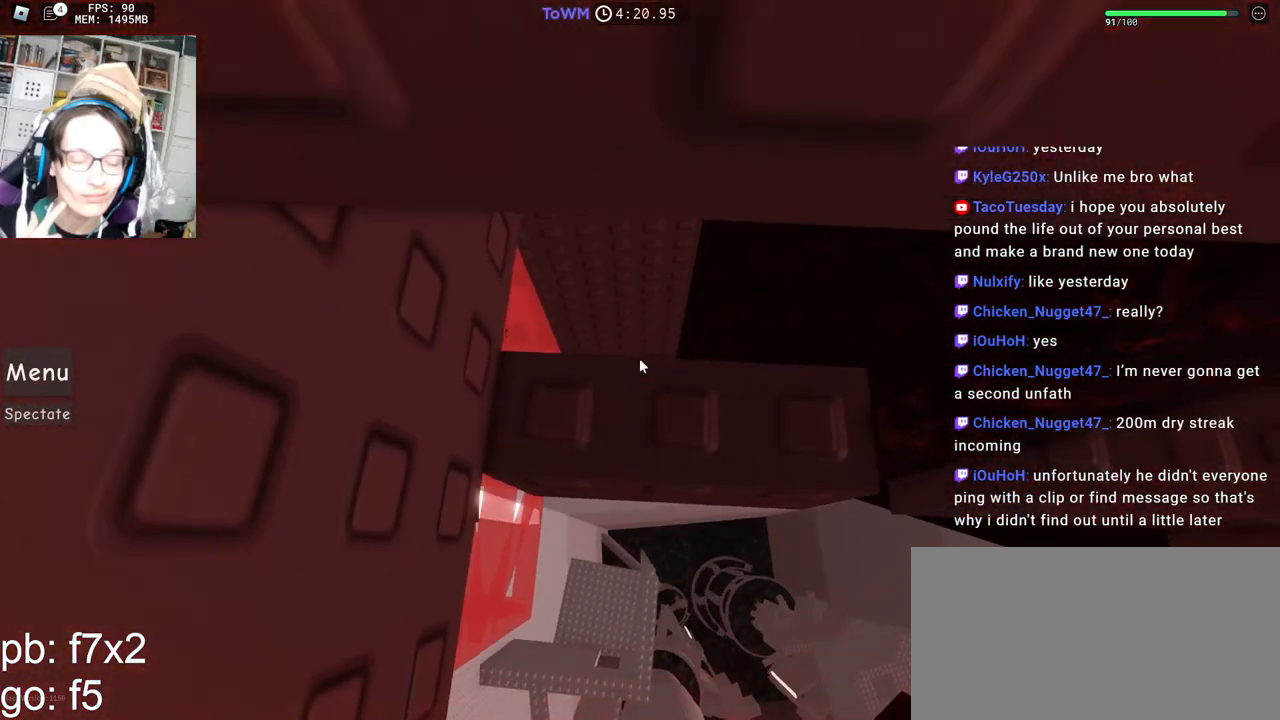
{"keys": [], "mouse": ["right"], "events": []}
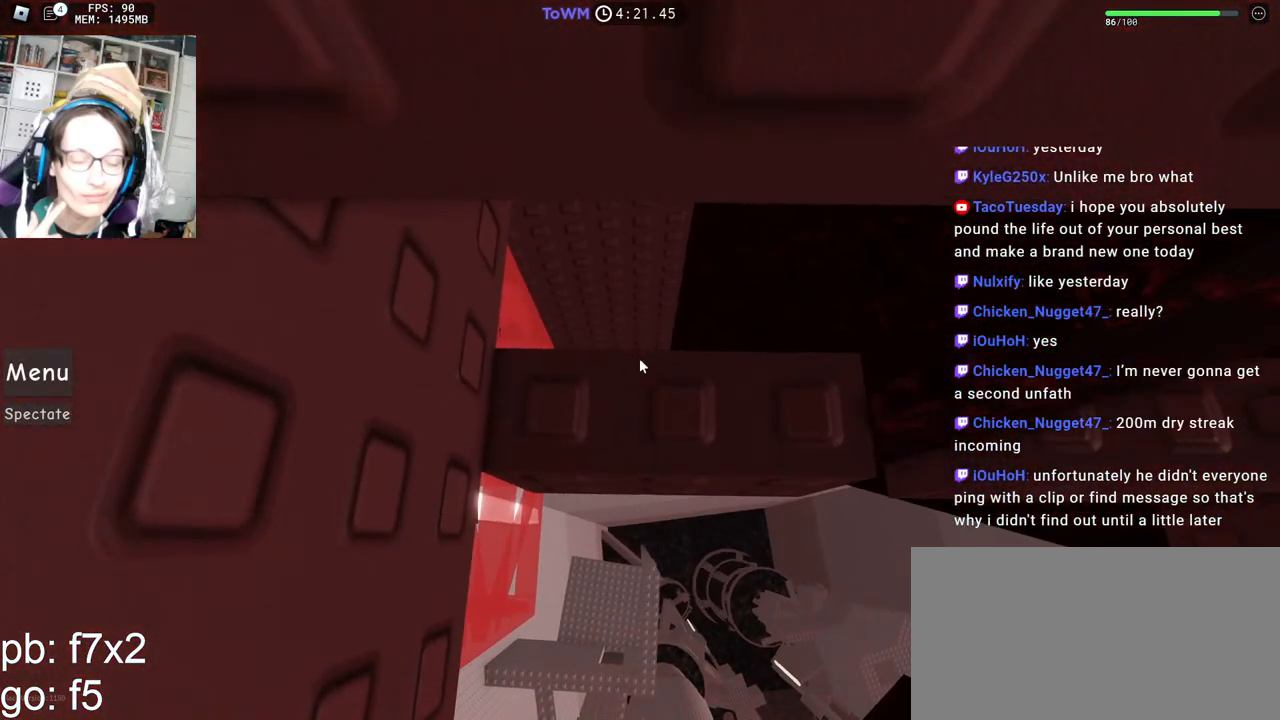
{"keys": [], "mouse": ["right"], "events": []}
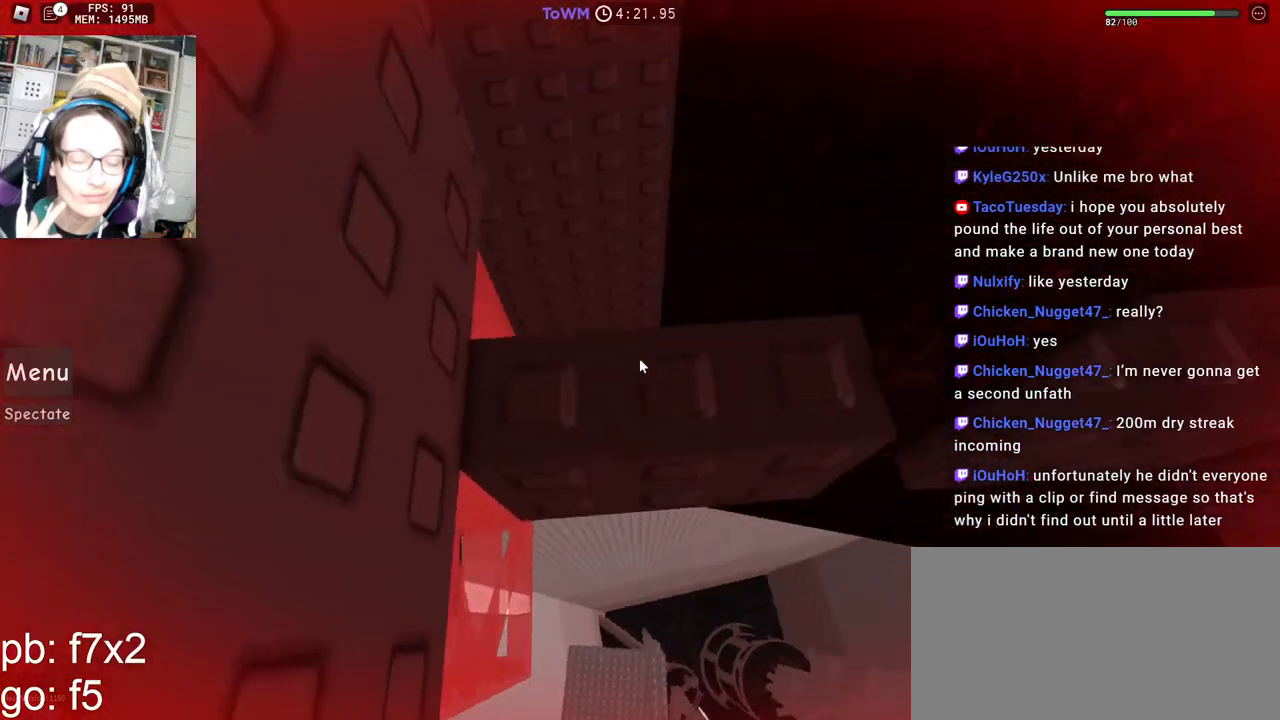
{"keys": [], "mouse": ["right"], "events": [[34, "w", "down"], [134, "w", "up"], [217, "w", "down"], [300, "w", "up"]]}
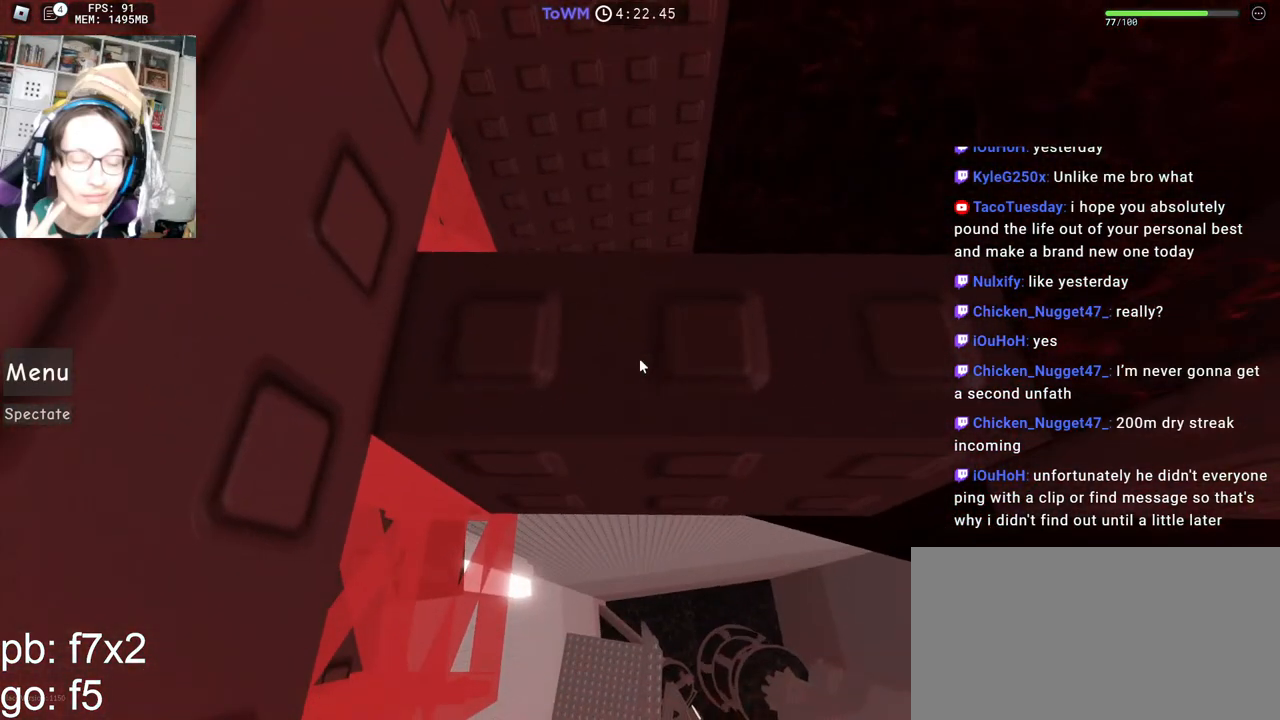
{"keys": [], "mouse": ["right"], "events": [[150, "d", "down"], [217, "d", "up"], [450, "d", "down"], [500, "d", "up"]]}
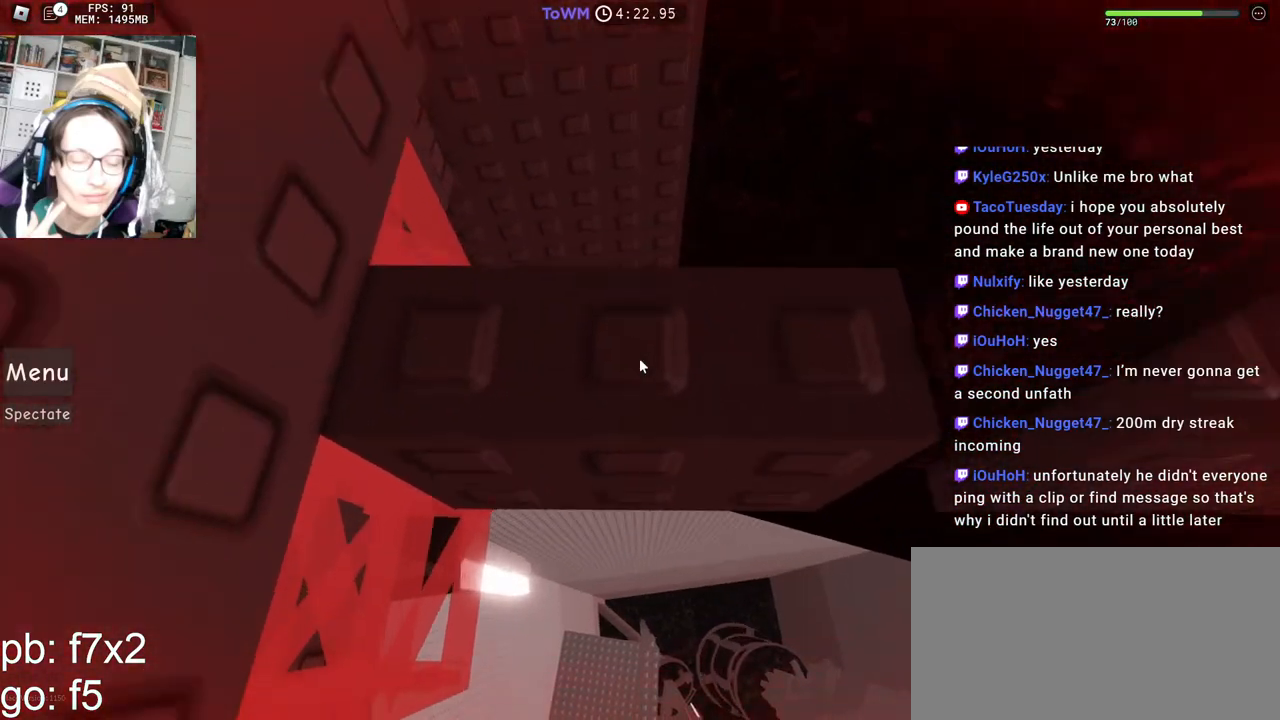
{"keys": [], "mouse": ["right"], "events": [[334, "d", "down"], [417, "d", "up"]]}
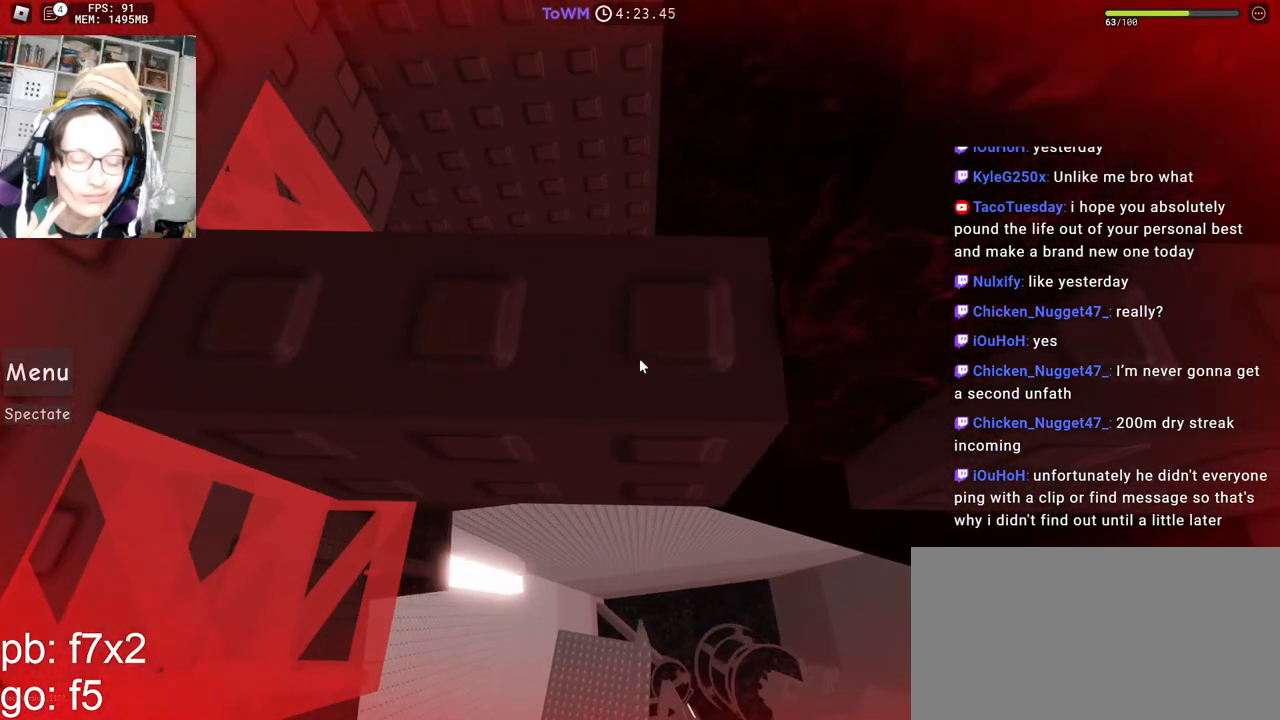
{"keys": [], "mouse": ["right"], "events": [[200, "d", "down"], [250, "d", "up"]]}
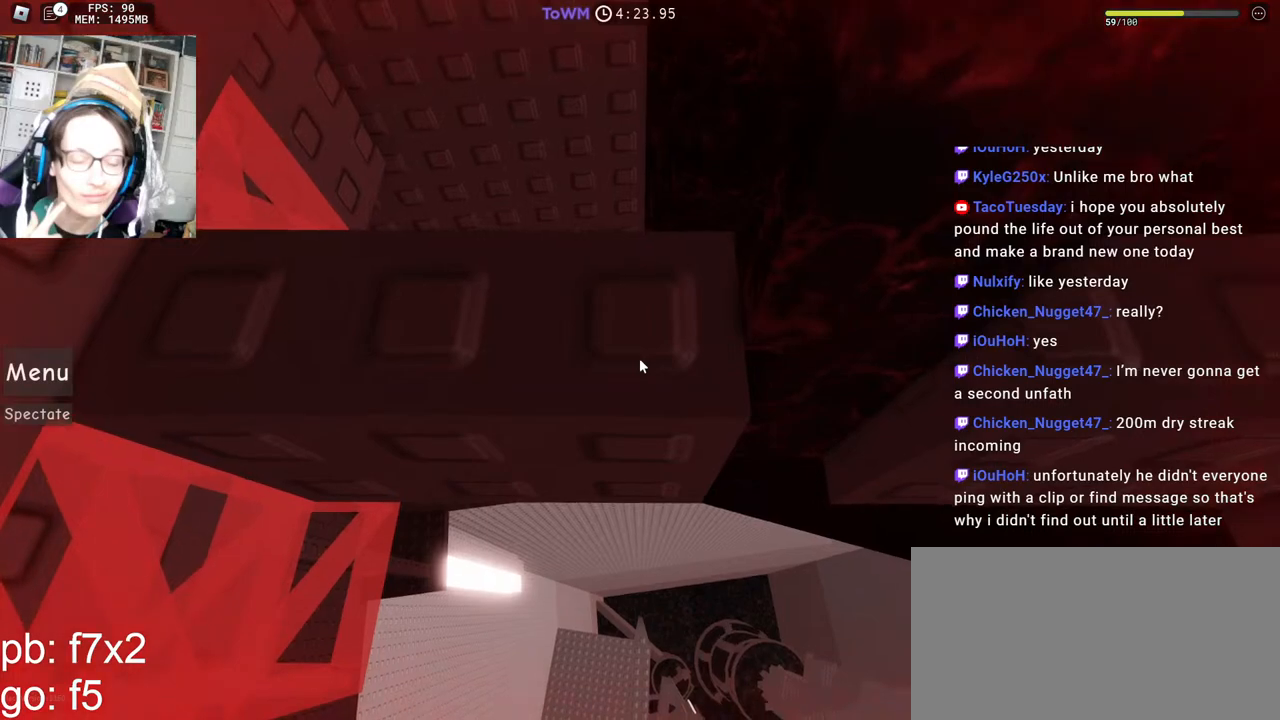
{"keys": ["d", "w"], "mouse": ["right"], "events": [[17, "d", "down"], [200, "w", "down"]]}
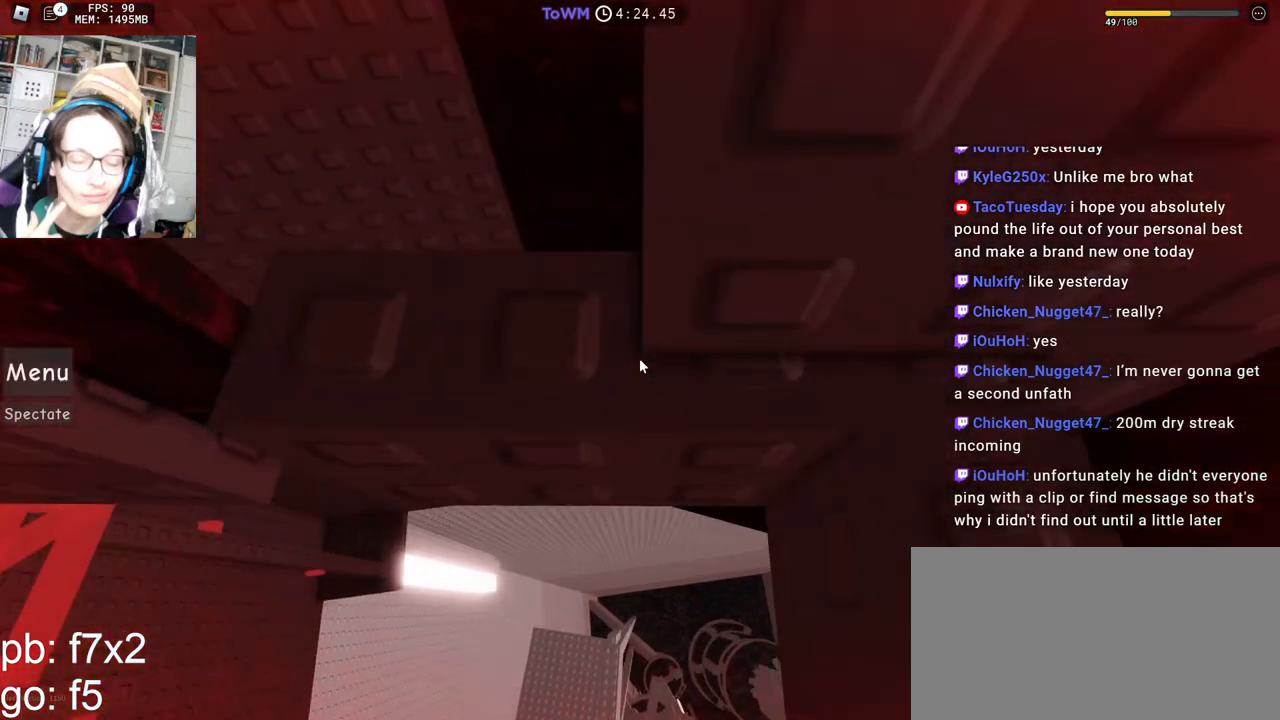
{"keys": [], "mouse": ["right"], "events": [[100, "w", "up"], [117, "d", "up"]]}
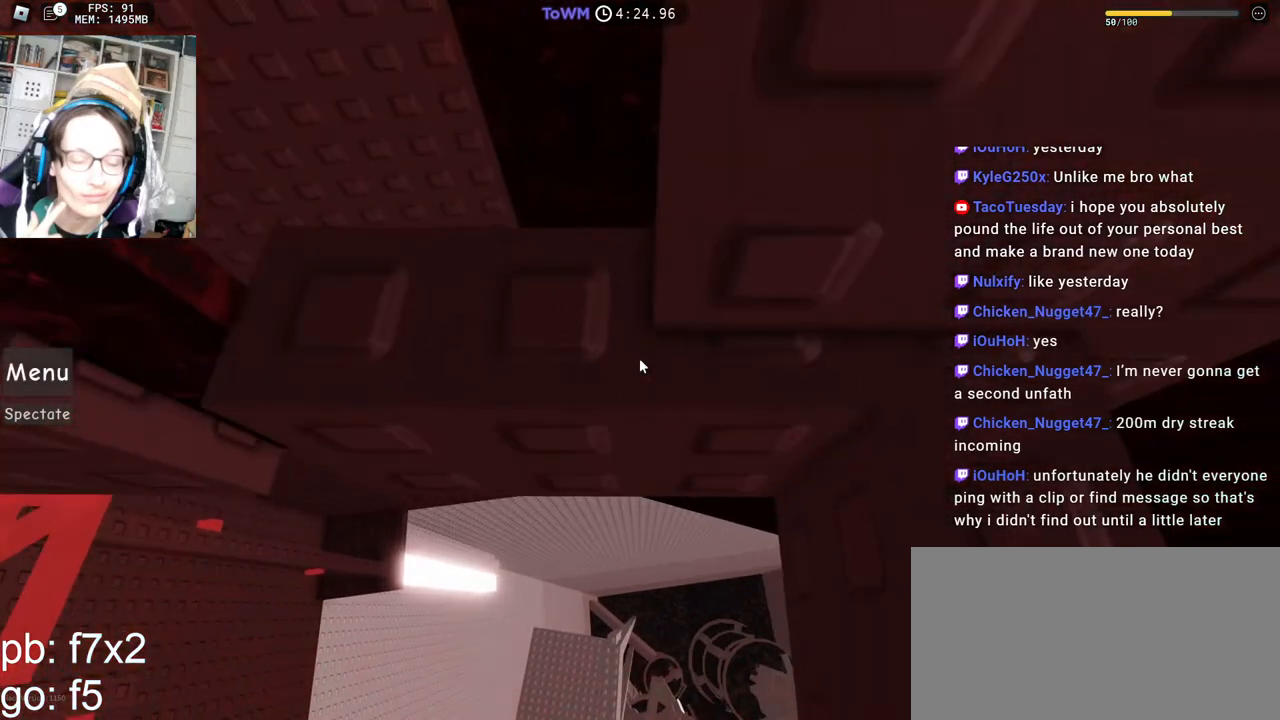
{"keys": [], "mouse": ["right"], "events": [[34, "mouse_wheel", "down"], [234, "mouse_wheel", "up"], [400, "d", "down"], [417, "d", "up"]]}
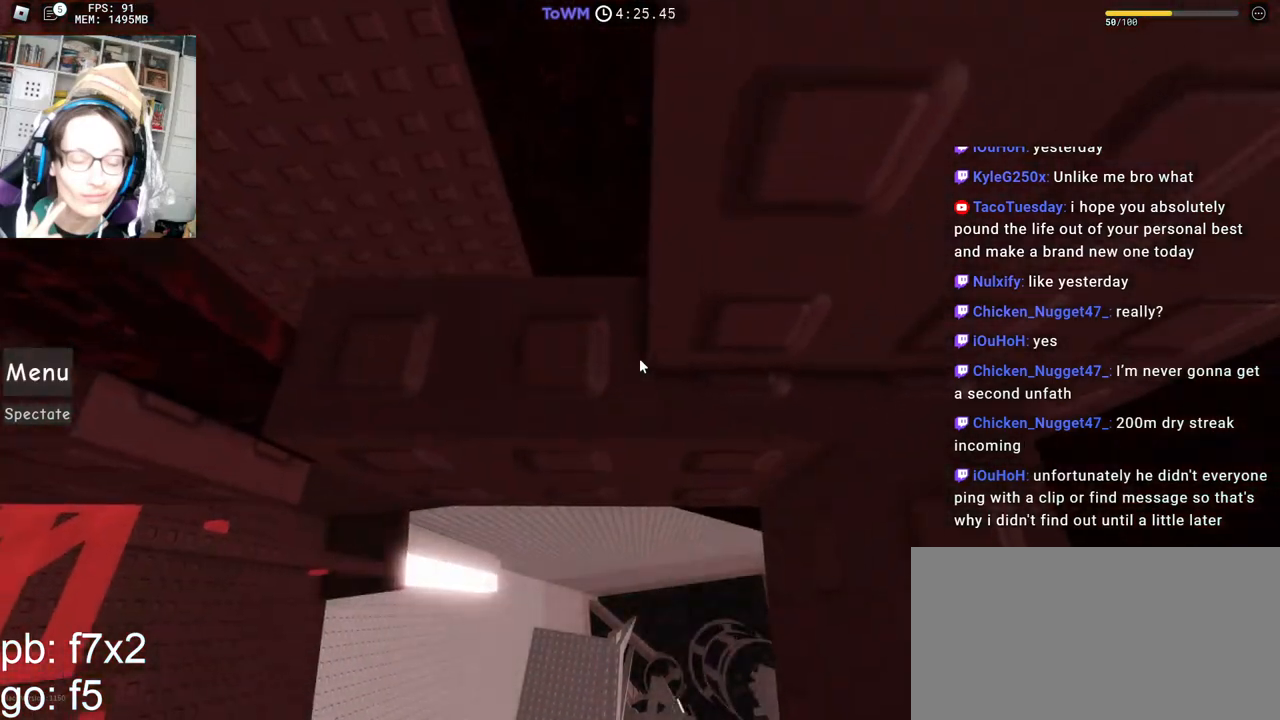
{"keys": [], "mouse": ["right"], "events": [[234, "mouse_wheel", "down"], [317, "mouse_wheel", "up"]]}
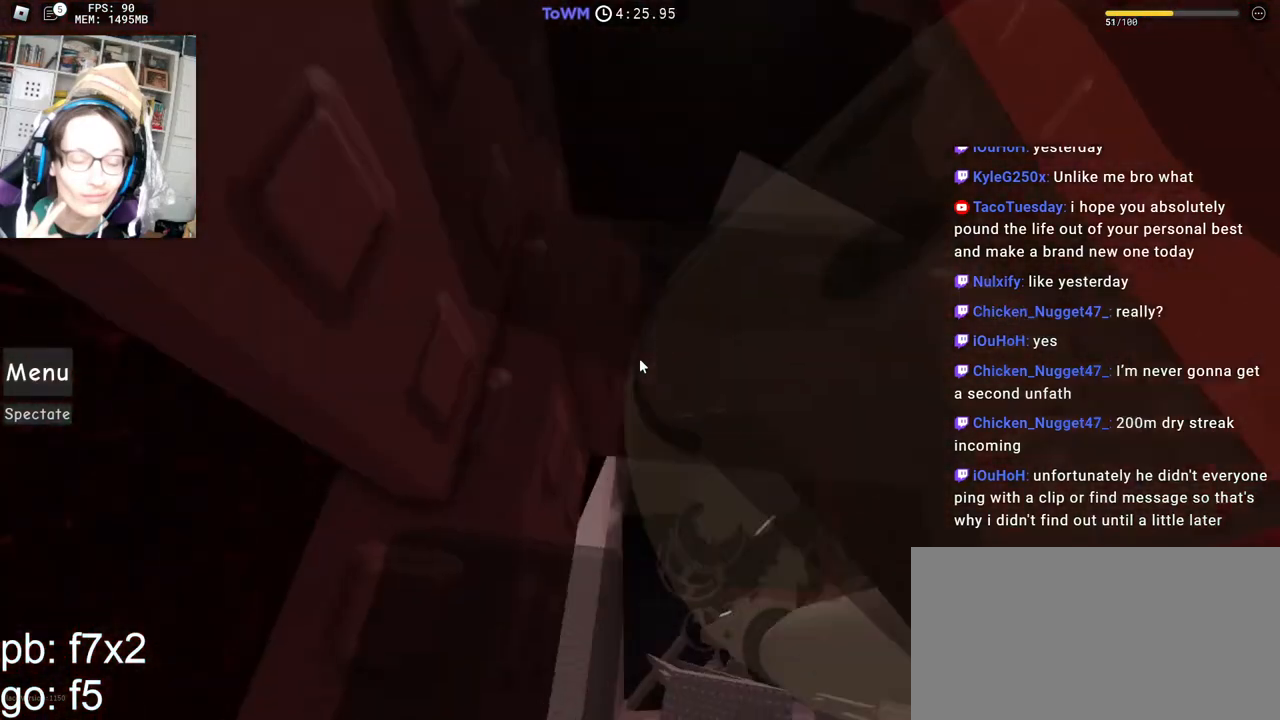
{"keys": ["w"], "mouse": ["right"], "events": [[350, "shift", "down"], [350, "w", "down"], [367, "a", "down"], [384, "a", "up"], [467, "shift", "up"]]}
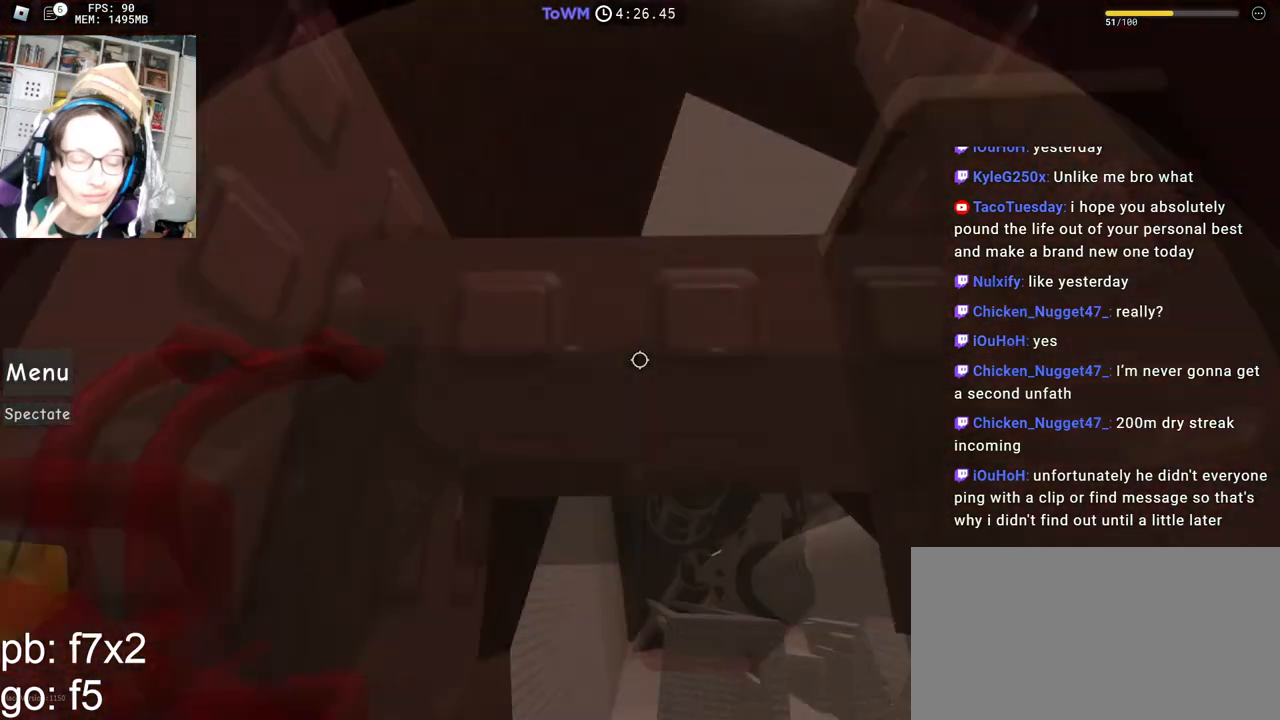
{"keys": [], "mouse": ["right"], "events": [[34, "shift", "down"], [167, "w", "up"], [200, "shift", "up"]]}
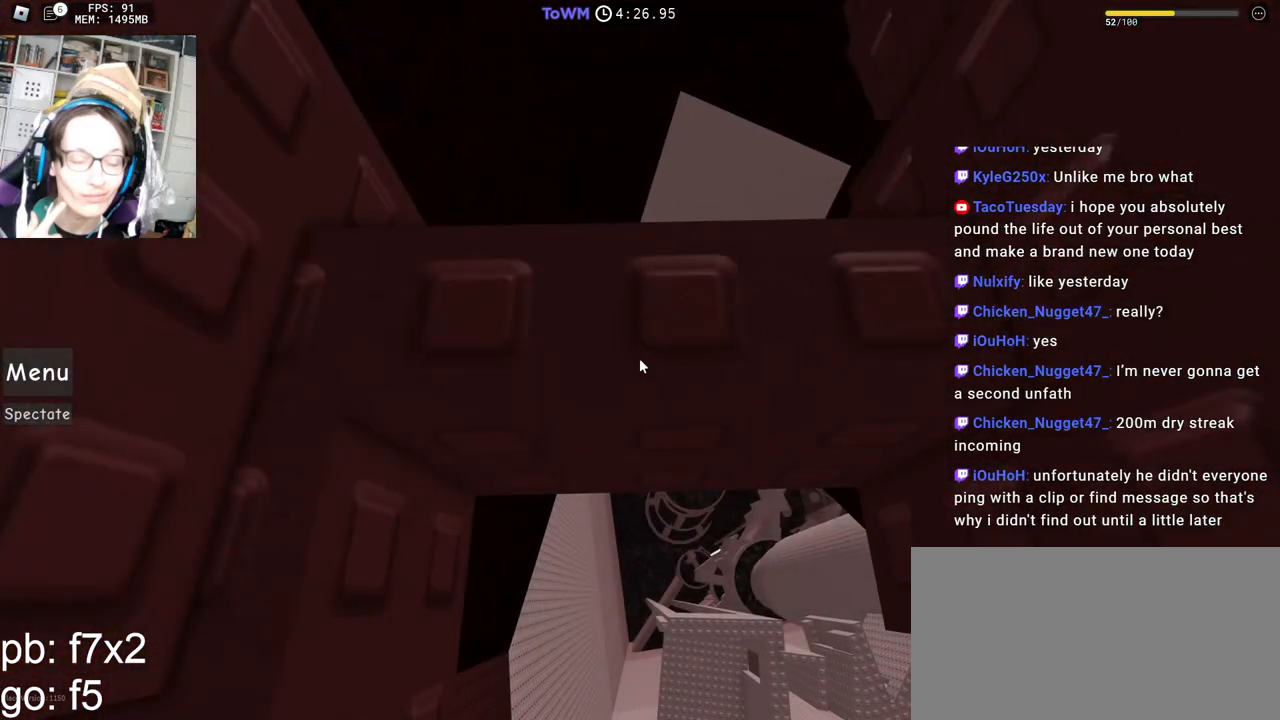
{"keys": ["d"], "mouse": ["right"], "events": [[150, "mouse_wheel", "down"], [200, "mouse_wheel", "up"], [400, "d", "down"]]}
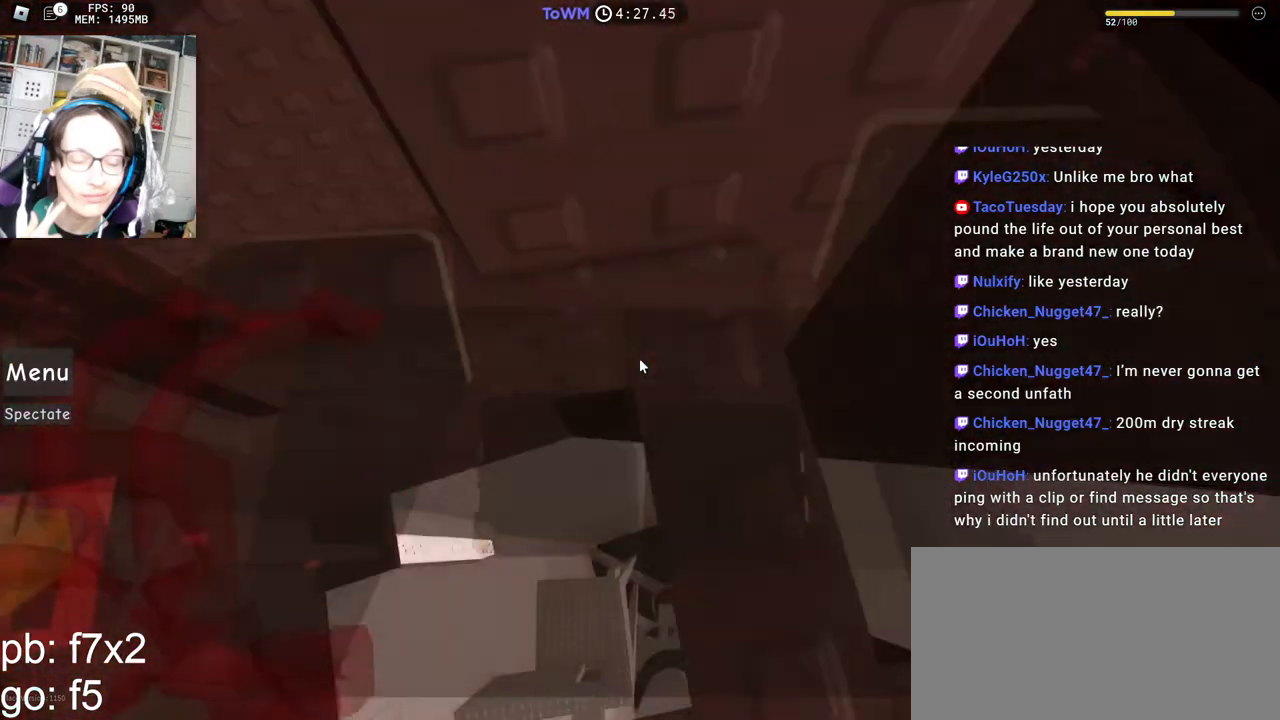
{"keys": [], "mouse": ["right"], "events": [[50, "d", "up"], [434, "w", "down"], [500, "w", "up"]]}
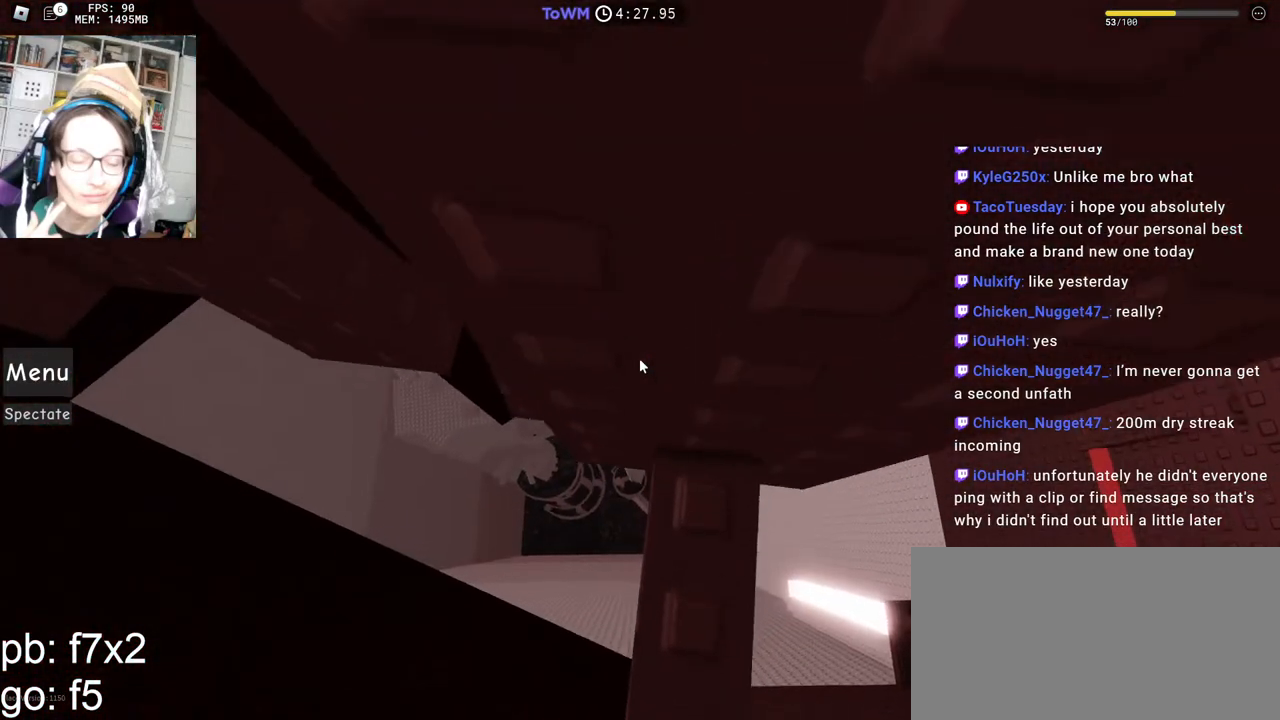
{"keys": [], "mouse": ["right"], "events": [[117, "w", "down"], [150, "w", "up"], [334, "w", "down"], [350, "w", "up"]]}
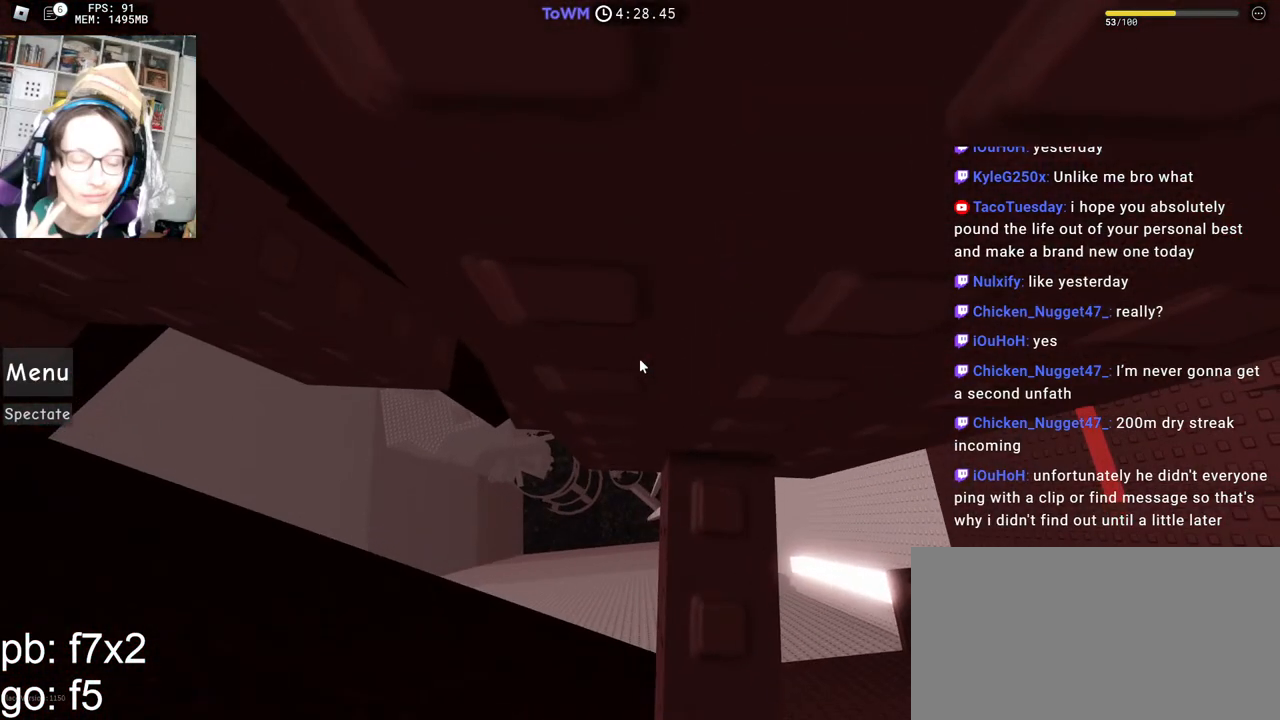
{"keys": [], "mouse": ["right"], "events": [[67, "a", "down"], [67, "w", "down"], [484, "a", "up"], [484, "w", "up"]]}
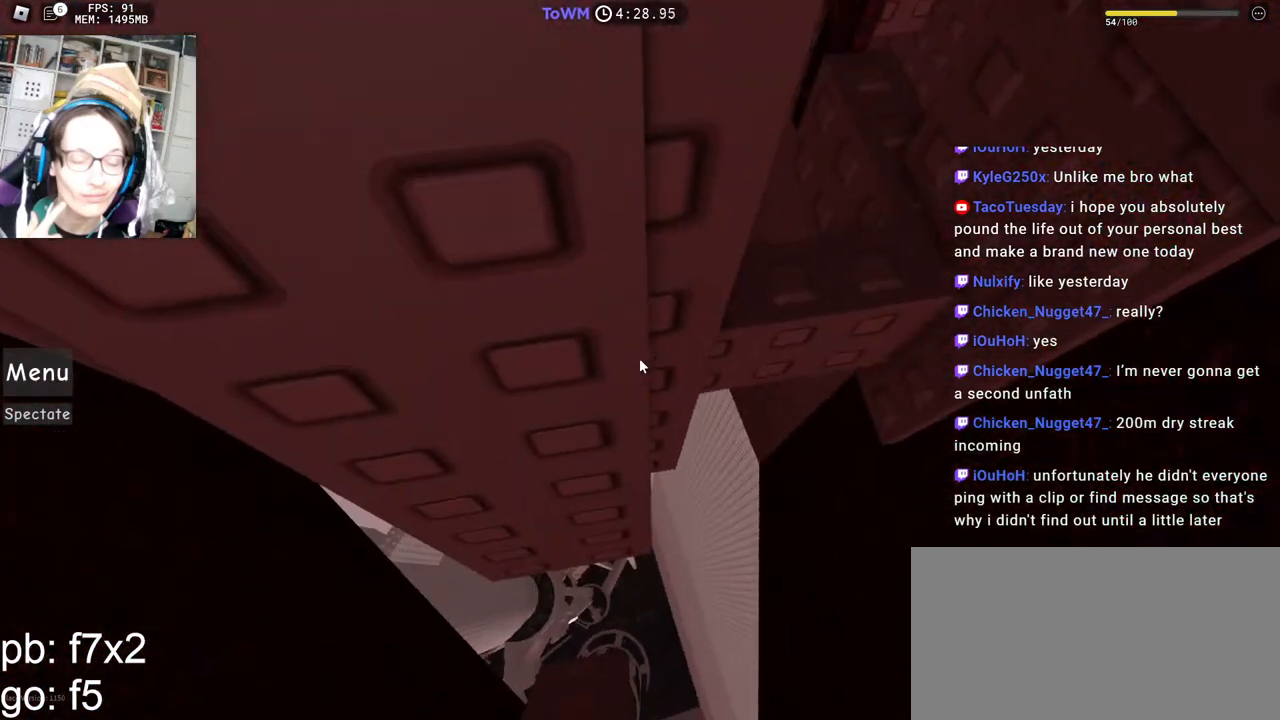
{"keys": [], "mouse": ["right"], "events": [[84, "a", "down"], [150, "a", "up"], [250, "a", "down"], [317, "a", "up"]]}